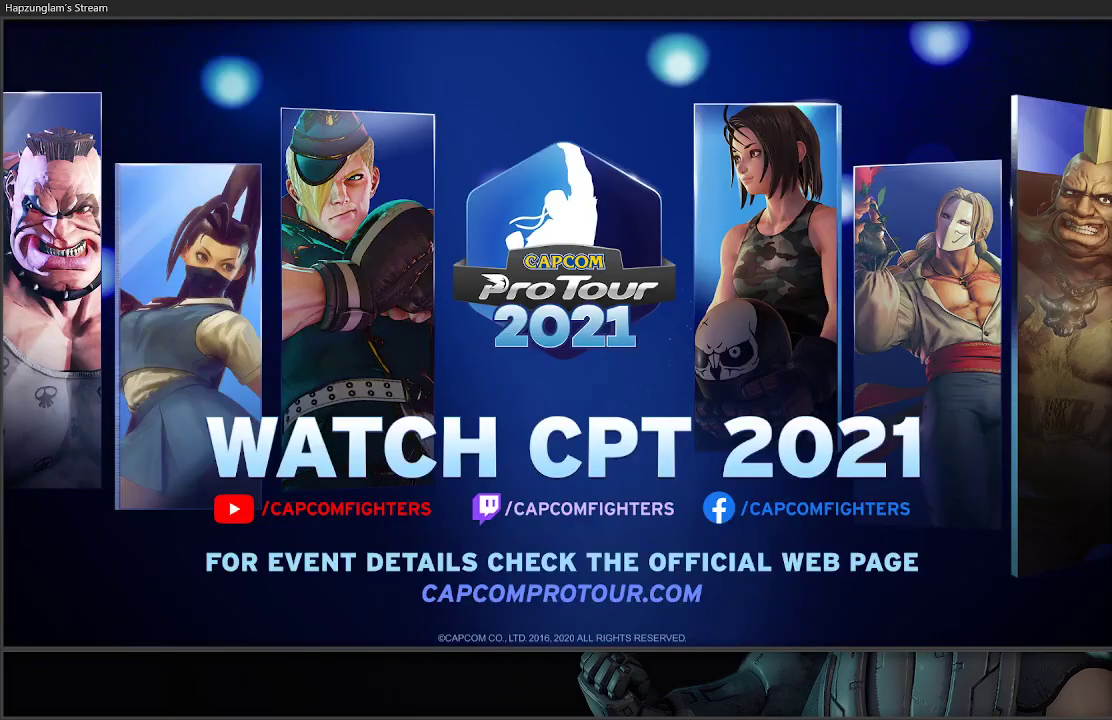
Gameplay with a controller (Xbox layout); each line is a JSON object with the inputs held at the frame after it. "events" lists button and stick changes between this image and that frame as [ms after this image, input, new state], when the widget could be followed in between.
{"buttons": [], "left_stick": "center", "right_stick": "center", "events": [[67, "left_stick", "left"], [150, "left_stick", "center"]]}
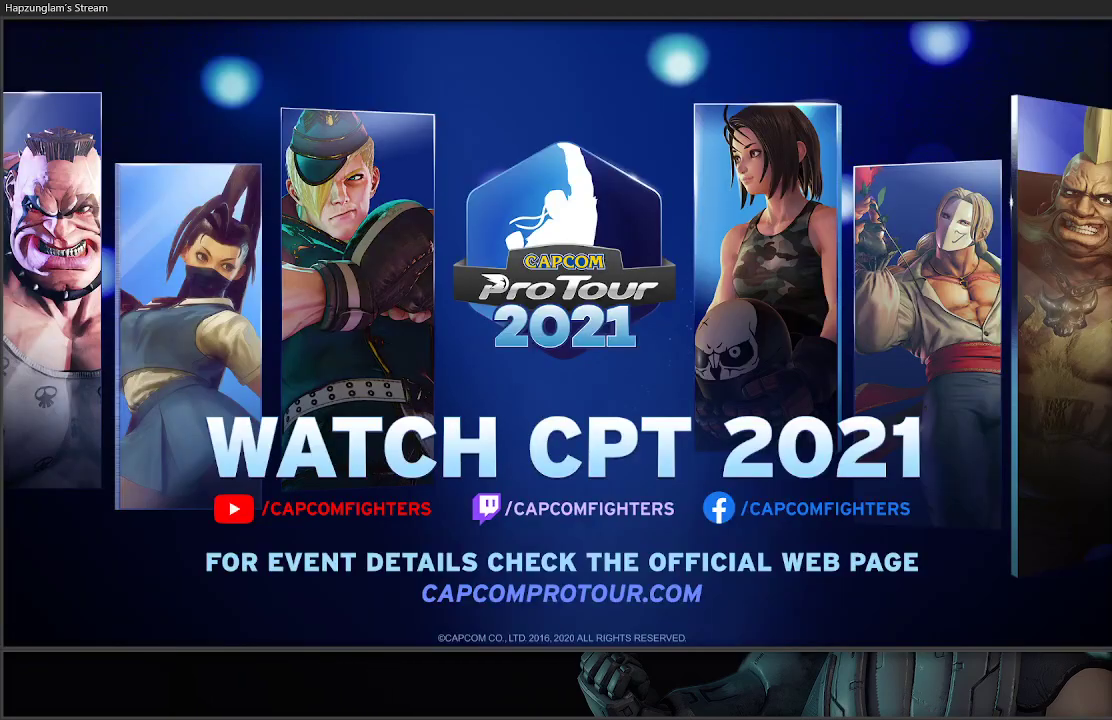
{"buttons": ["START"], "left_stick": "center", "right_stick": "center", "events": [[367, "START", "down"]]}
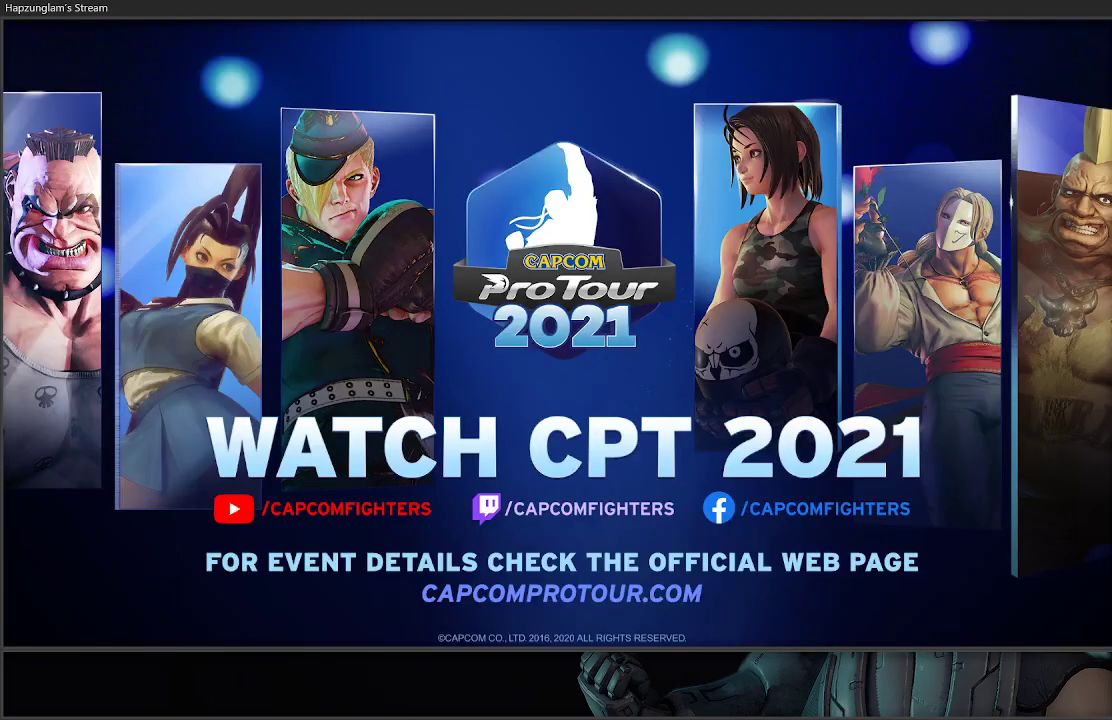
{"buttons": [], "left_stick": "center", "right_stick": "center", "events": [[33, "START", "up"], [67, "START", "down"], [417, "START", "up"]]}
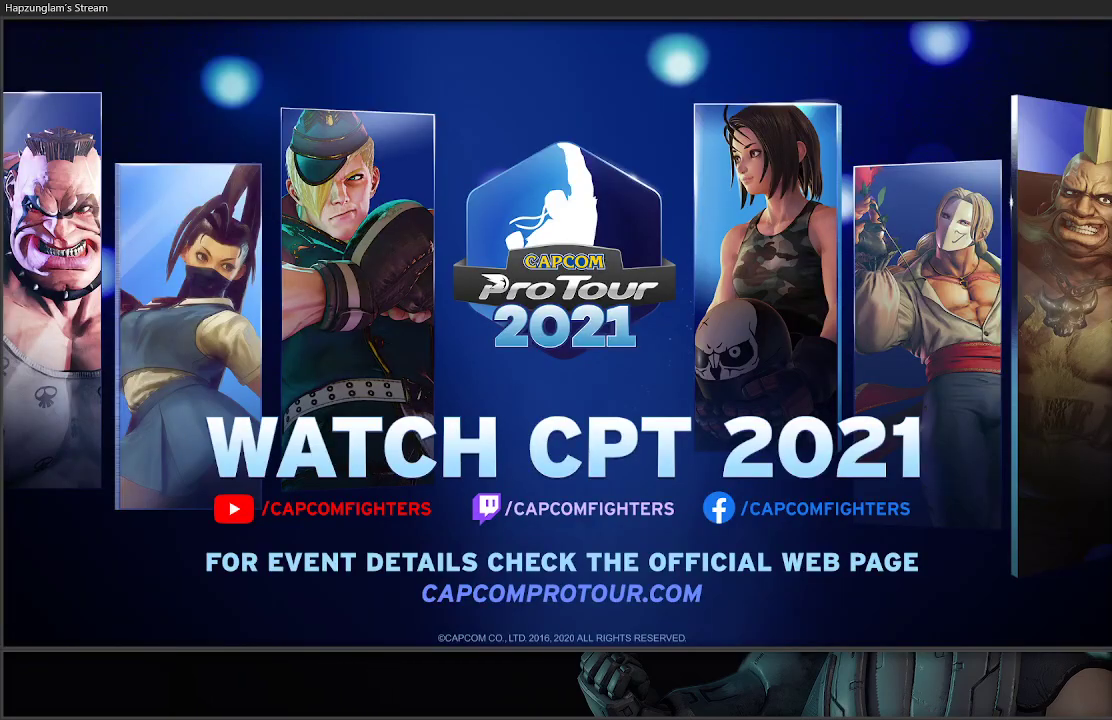
{"buttons": [], "left_stick": "center", "right_stick": "center", "events": [[50, "START", "down"], [217, "START", "up"], [267, "START", "down"], [367, "START", "up"]]}
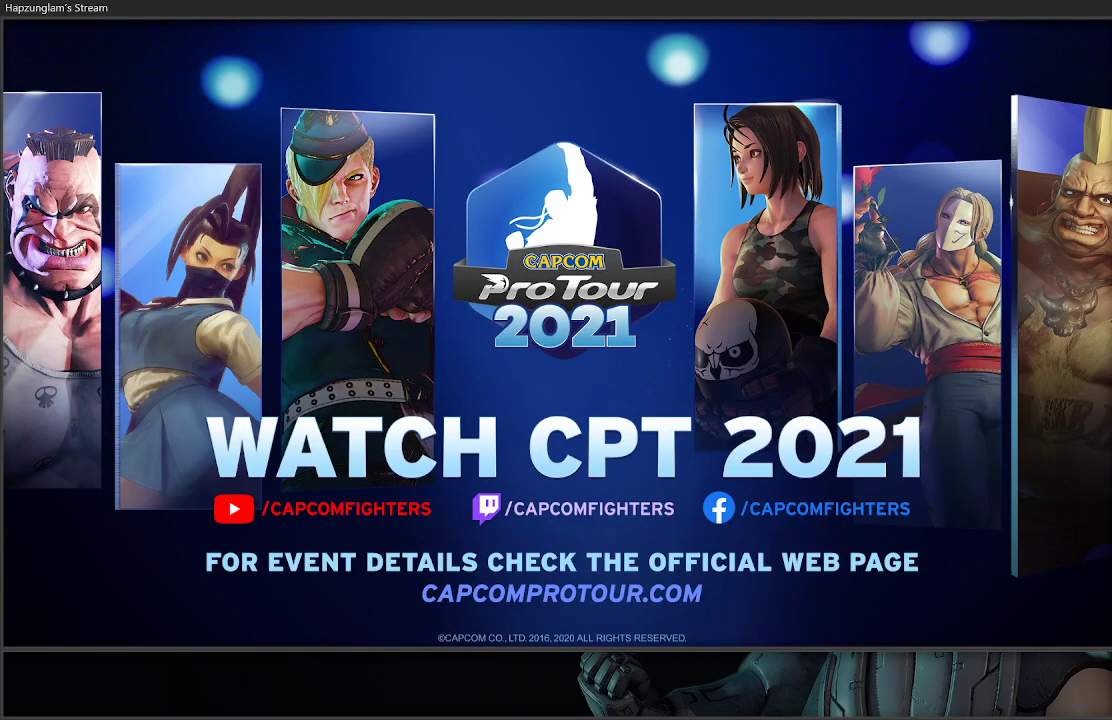
{"buttons": [], "left_stick": "center", "right_stick": "center", "events": [[67, "START", "down"], [117, "START", "up"]]}
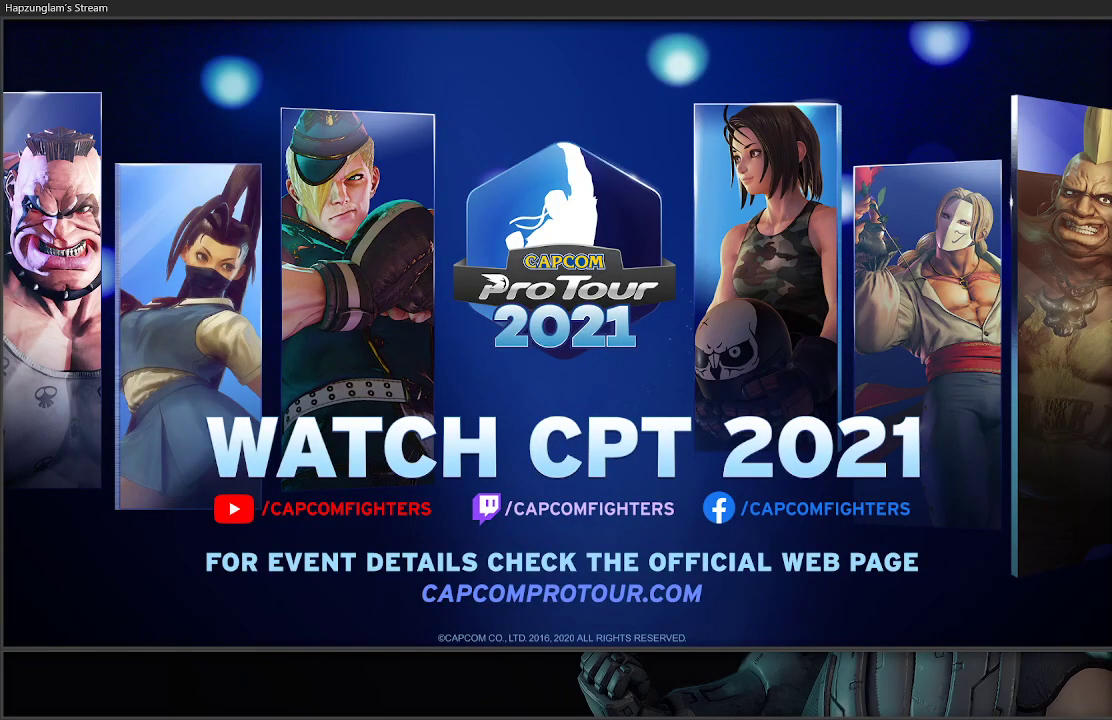
{"buttons": [], "left_stick": "left", "right_stick": "center", "events": [[367, "left_stick", "left"]]}
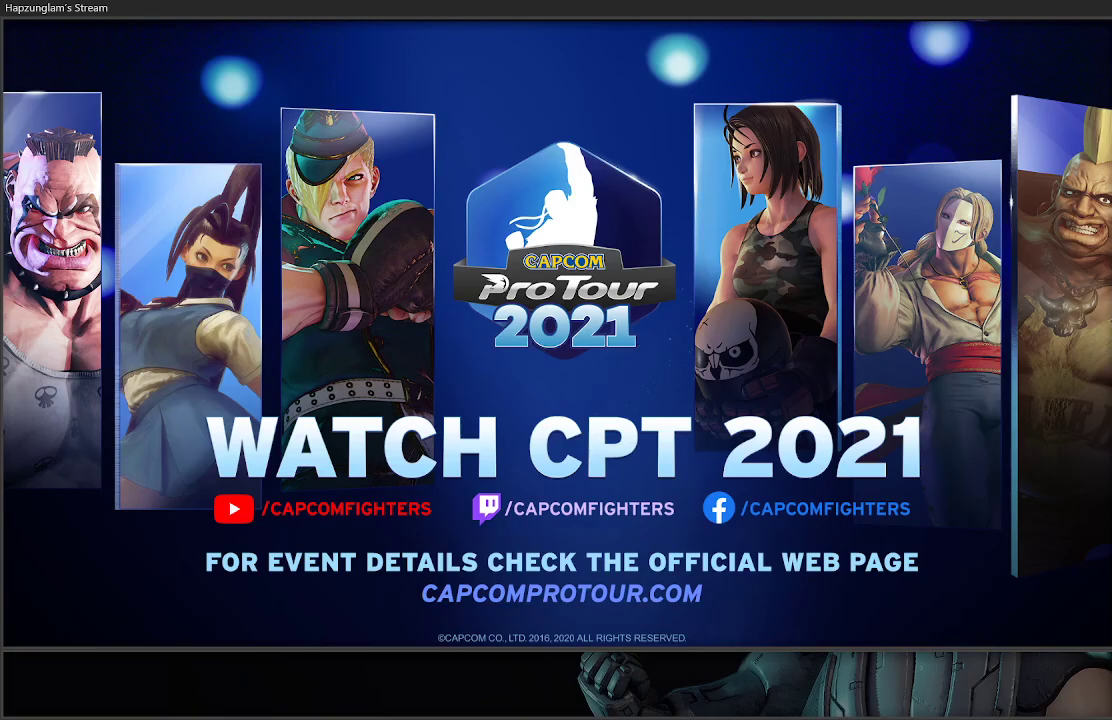
{"buttons": ["START"], "left_stick": "left", "right_stick": "center", "events": [[483, "START", "down"]]}
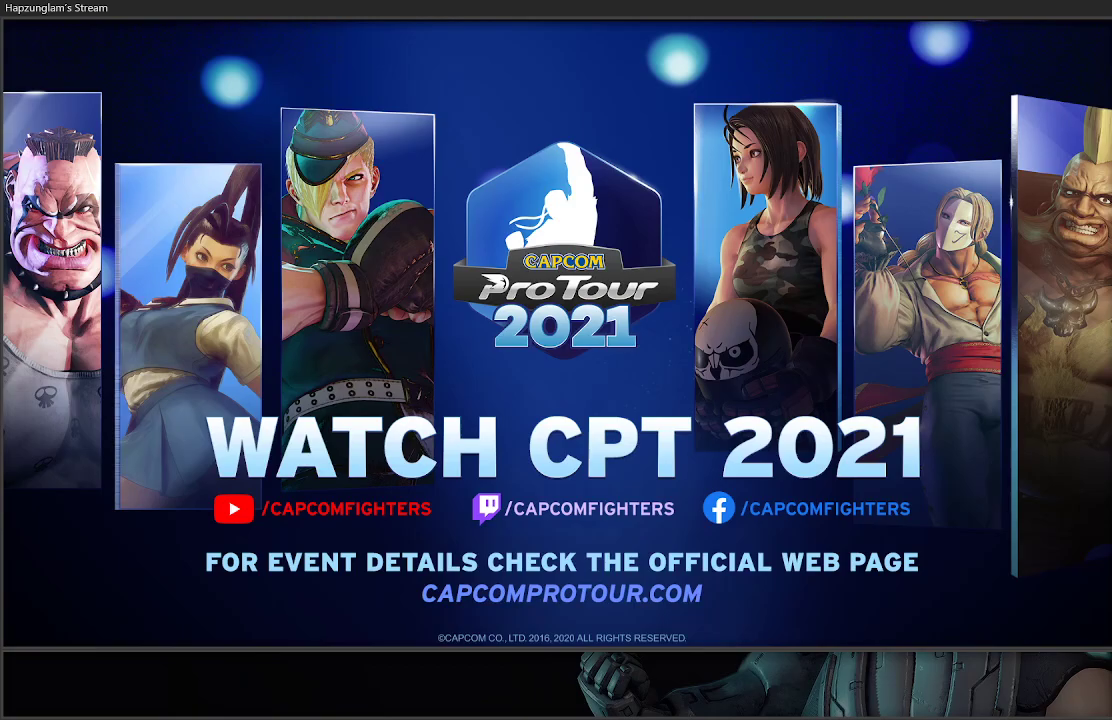
{"buttons": [], "left_stick": "left", "right_stick": "center", "events": [[100, "START", "up"], [200, "left_stick", "center"], [383, "left_stick", "left"]]}
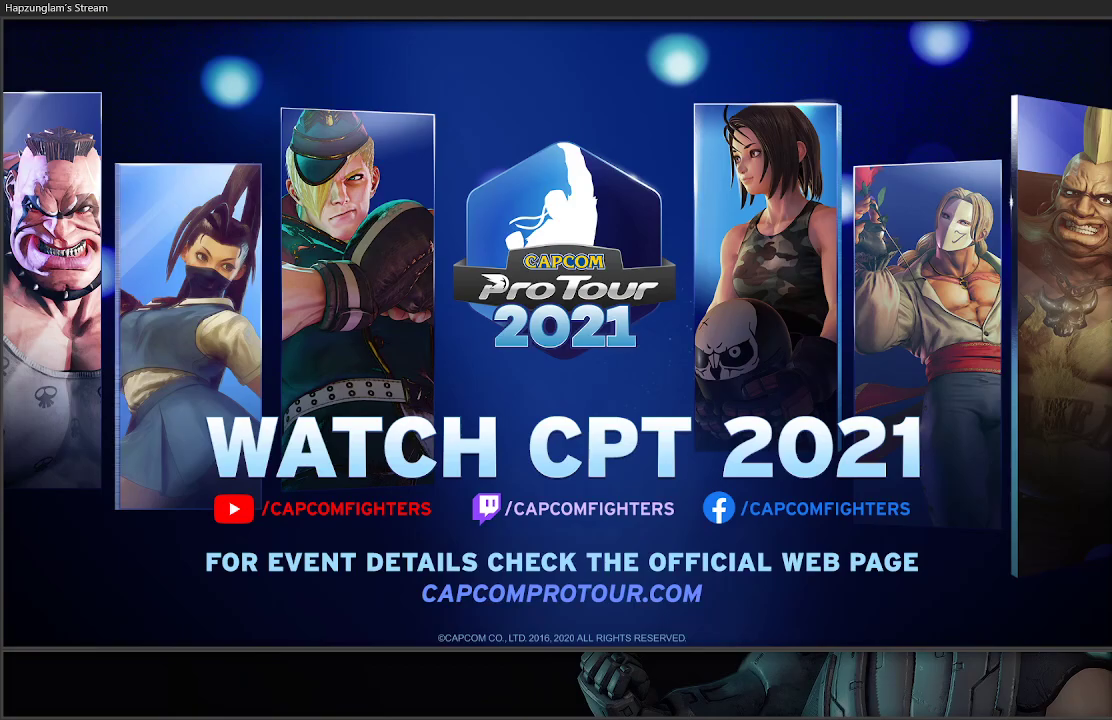
{"buttons": [], "left_stick": "left", "right_stick": "center", "events": [[133, "left_stick", "center"], [283, "left_stick", "right"], [467, "left_stick", "left"]]}
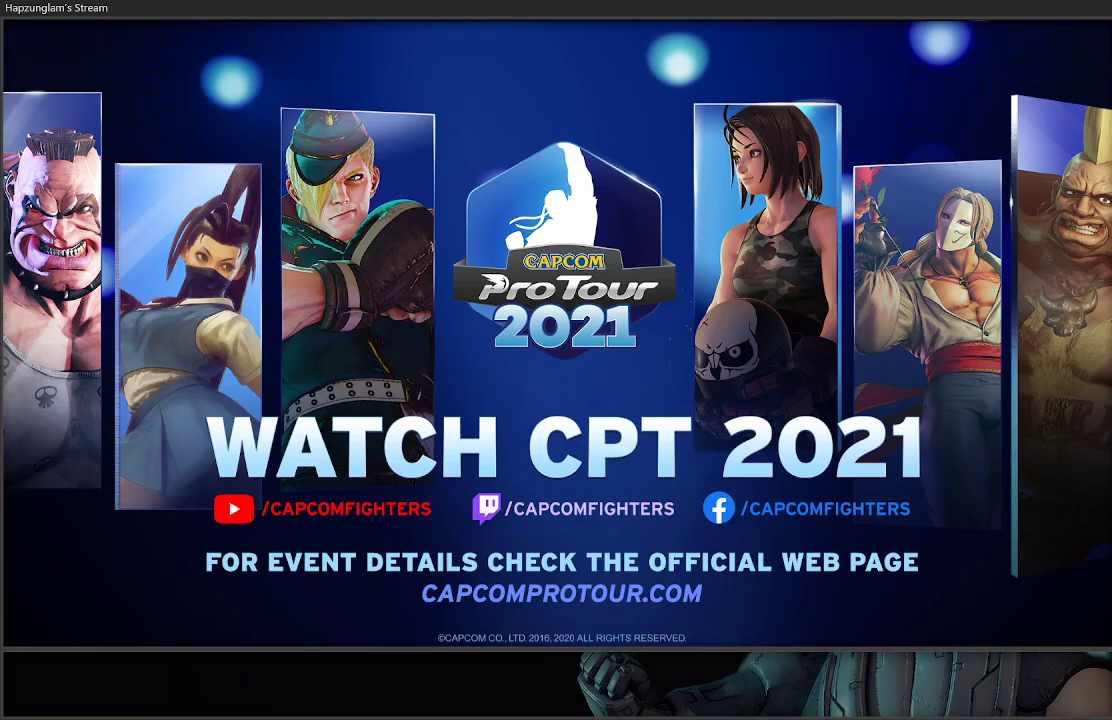
{"buttons": [], "left_stick": "right", "right_stick": "center", "events": [[83, "left_stick", "right"], [183, "left_stick", "left"], [300, "left_stick", "right"], [383, "left_stick", "left"], [500, "left_stick", "right"]]}
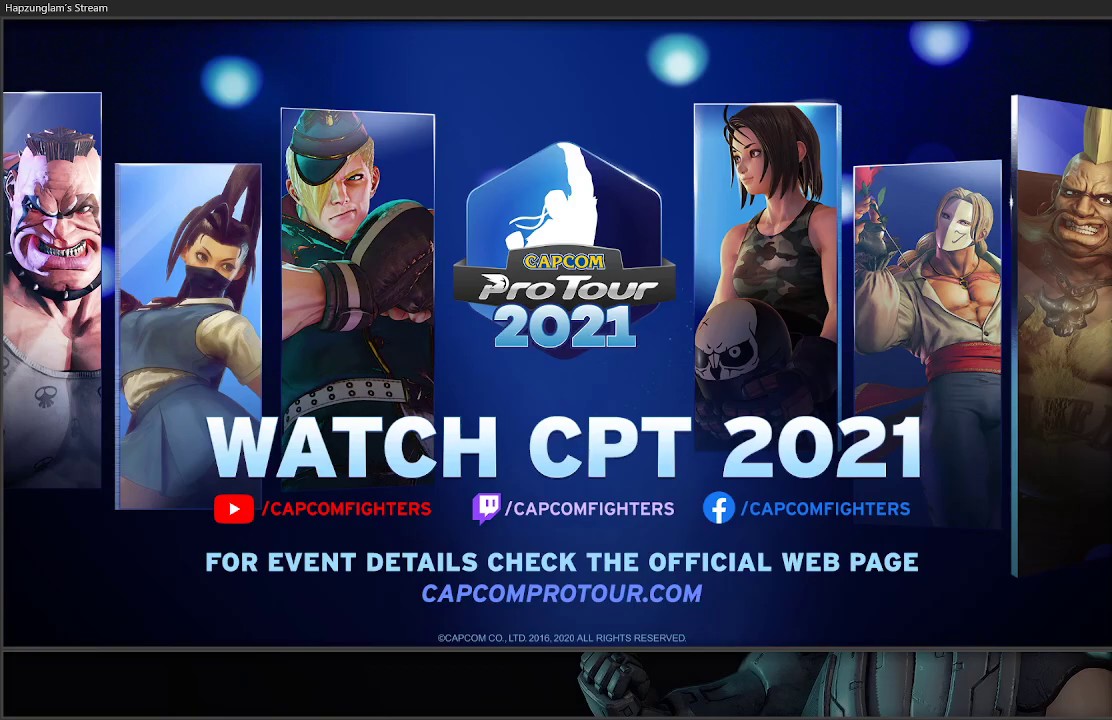
{"buttons": [], "left_stick": "center", "right_stick": "center", "events": [[50, "left_stick", "down-right"], [167, "left_stick", "center"]]}
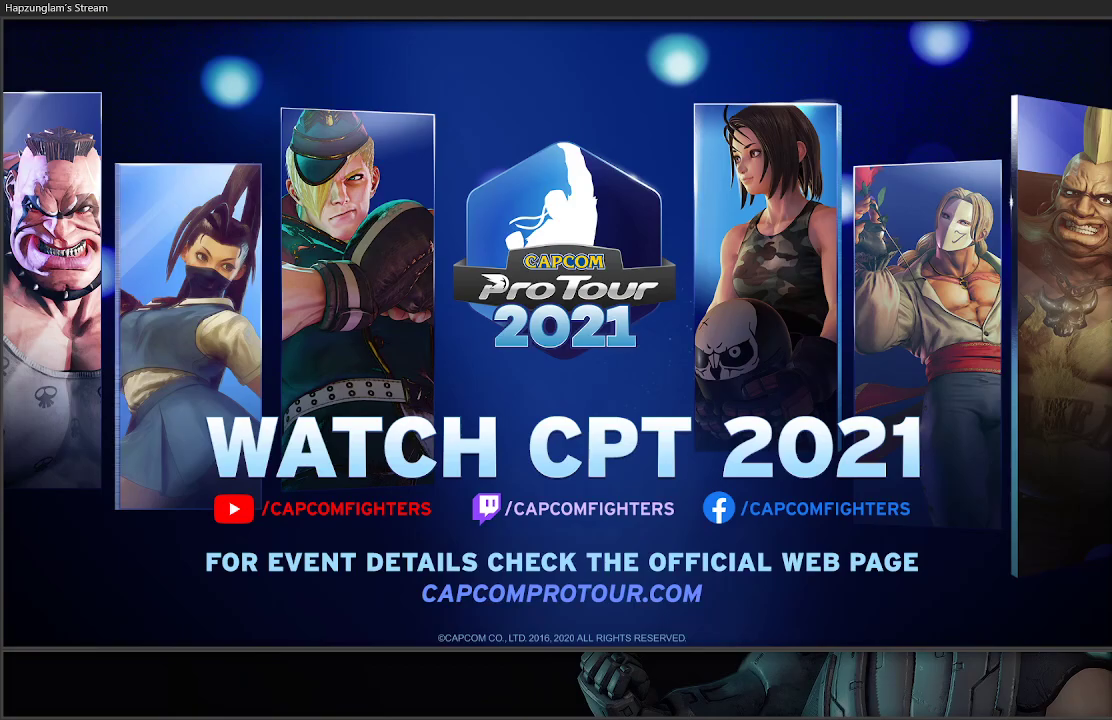
{"buttons": [], "left_stick": "center", "right_stick": "center", "events": []}
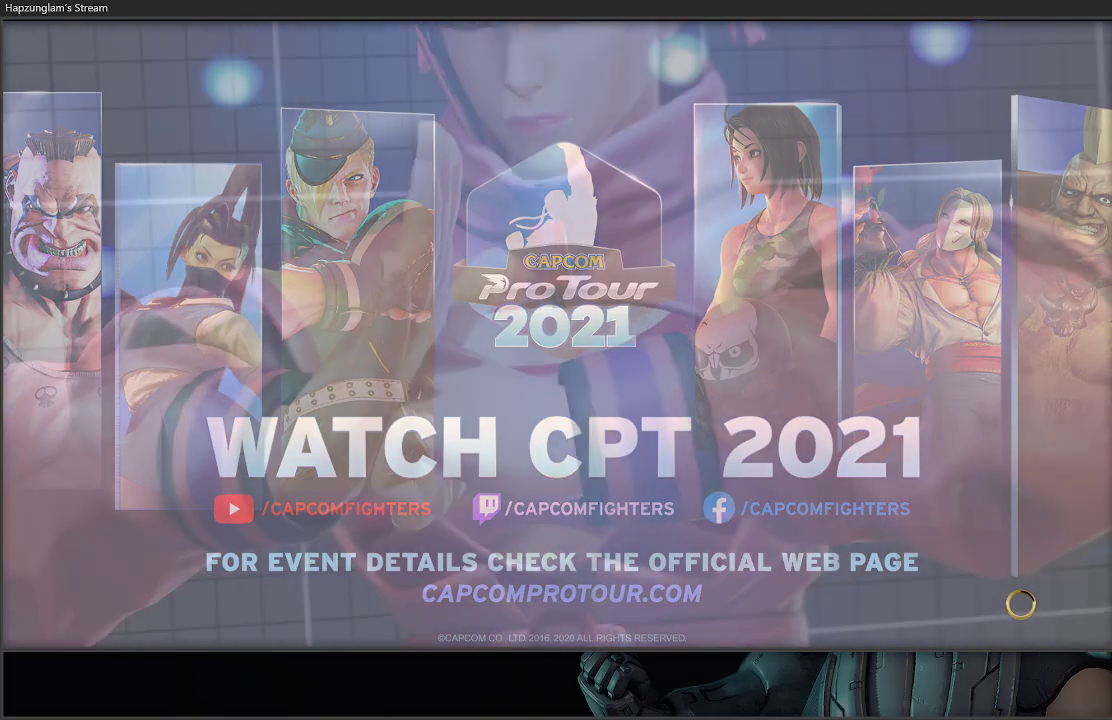
{"buttons": [], "left_stick": "center", "right_stick": "center", "events": []}
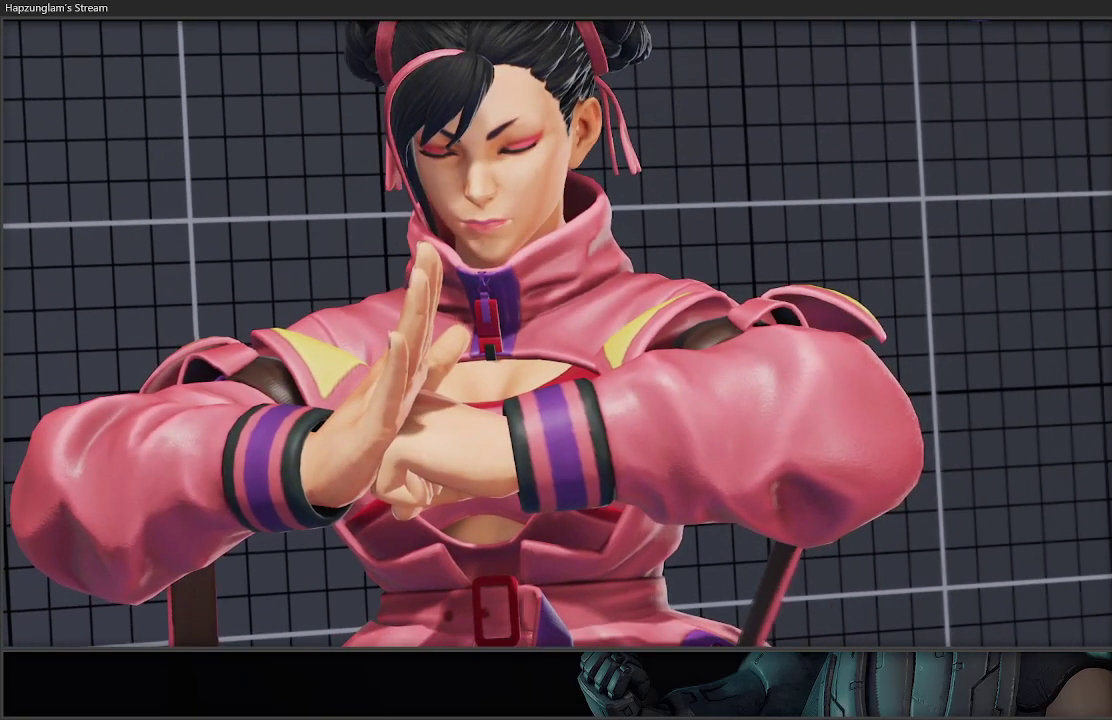
{"buttons": ["START"], "left_stick": "center", "right_stick": "center", "events": [[50, "START", "down"], [200, "START", "up"], [267, "START", "down"], [383, "START", "up"], [450, "START", "down"]]}
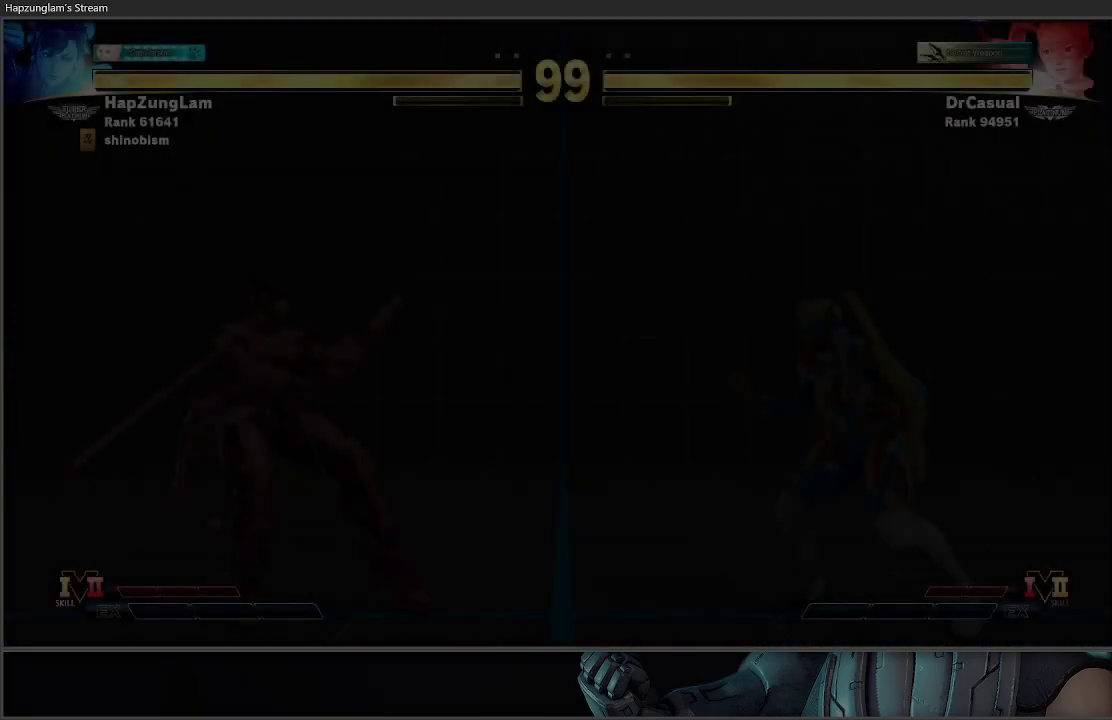
{"buttons": [], "left_stick": "center", "right_stick": "center", "events": [[83, "START", "up"]]}
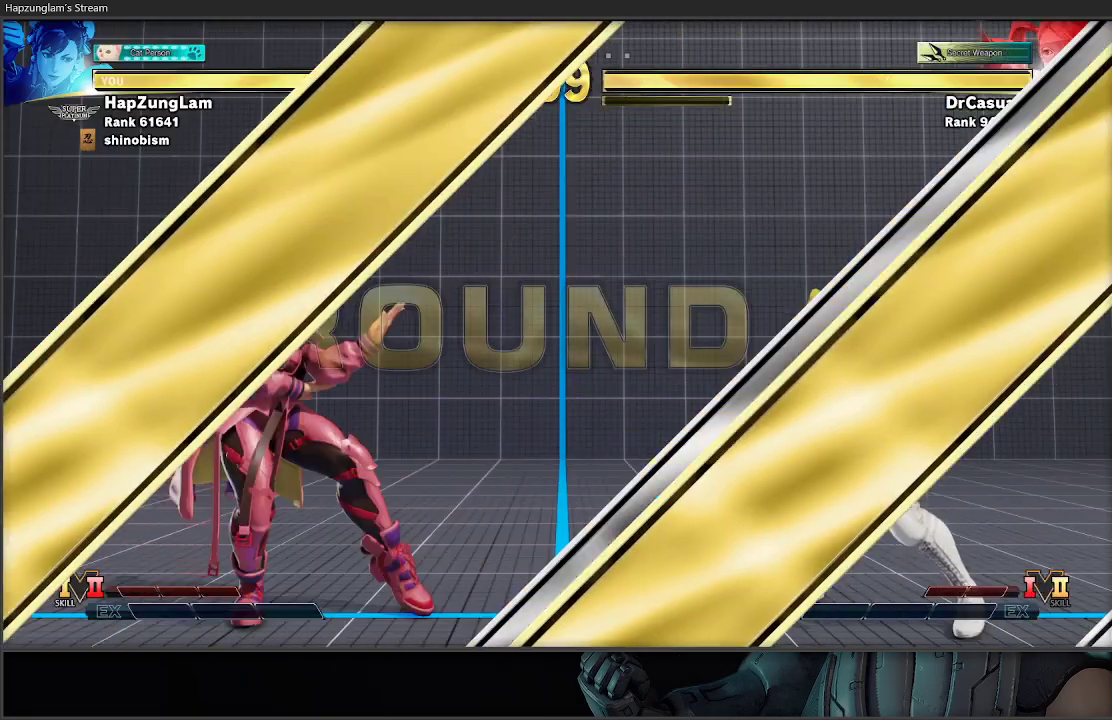
{"buttons": [], "left_stick": "center", "right_stick": "center", "events": []}
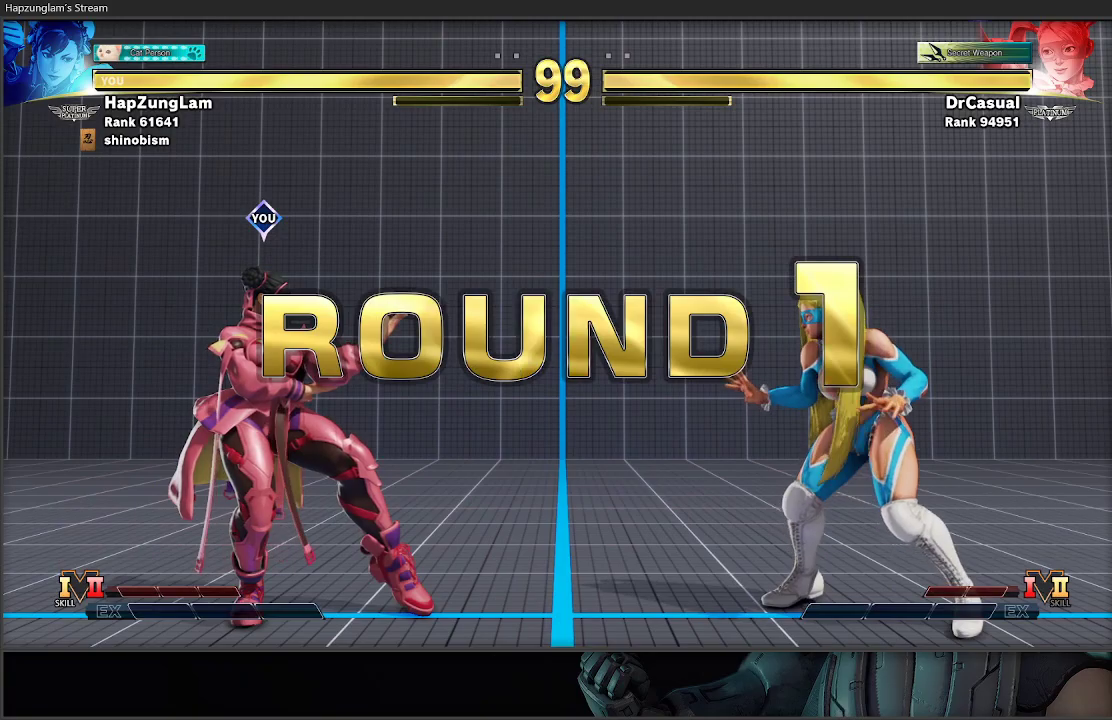
{"buttons": [], "left_stick": "left", "right_stick": "center", "events": [[250, "left_stick", "left"]]}
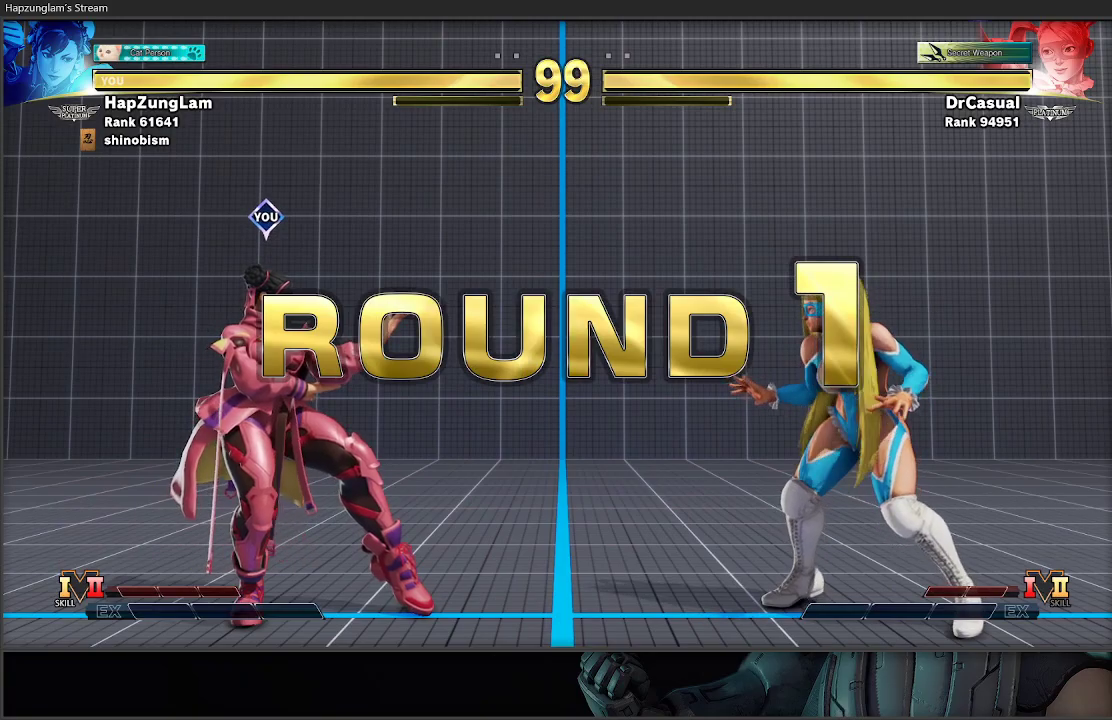
{"buttons": [], "left_stick": "left", "right_stick": "center", "events": []}
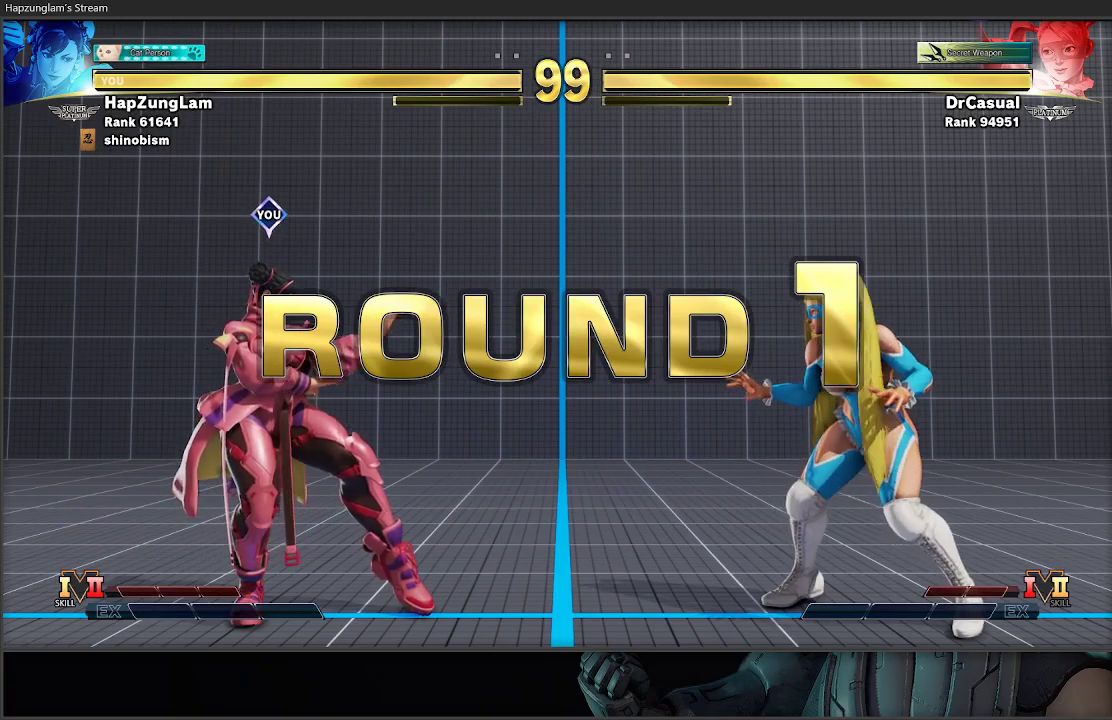
{"buttons": [], "left_stick": "left", "right_stick": "center", "events": []}
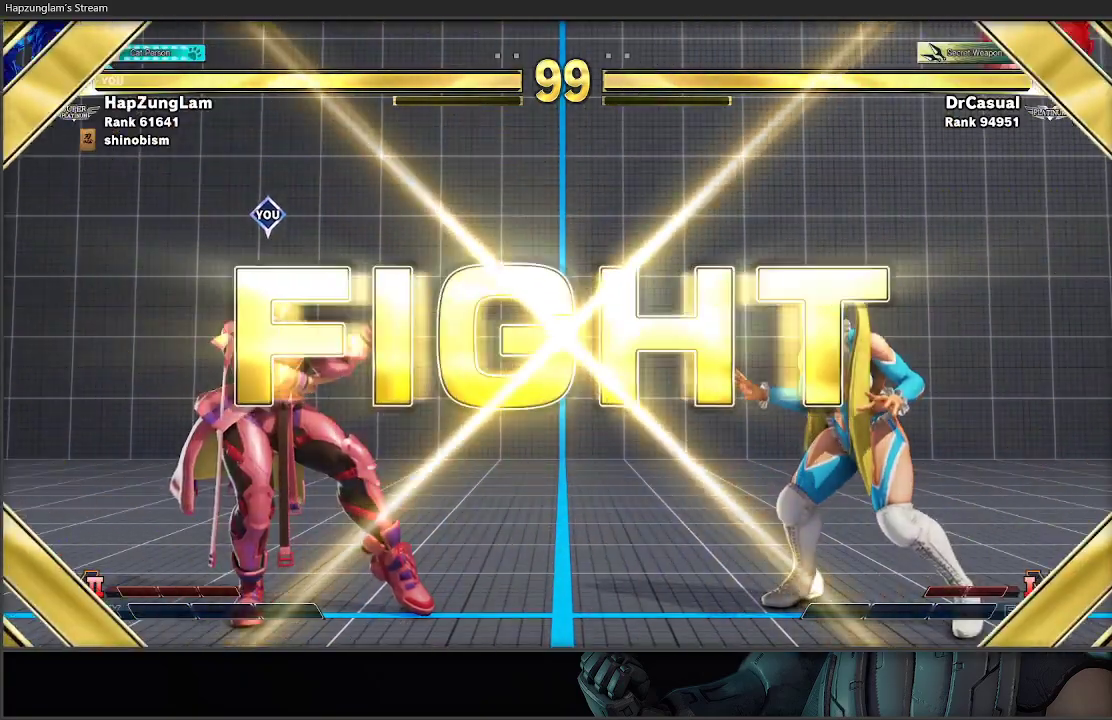
{"buttons": [], "left_stick": "left", "right_stick": "center", "events": []}
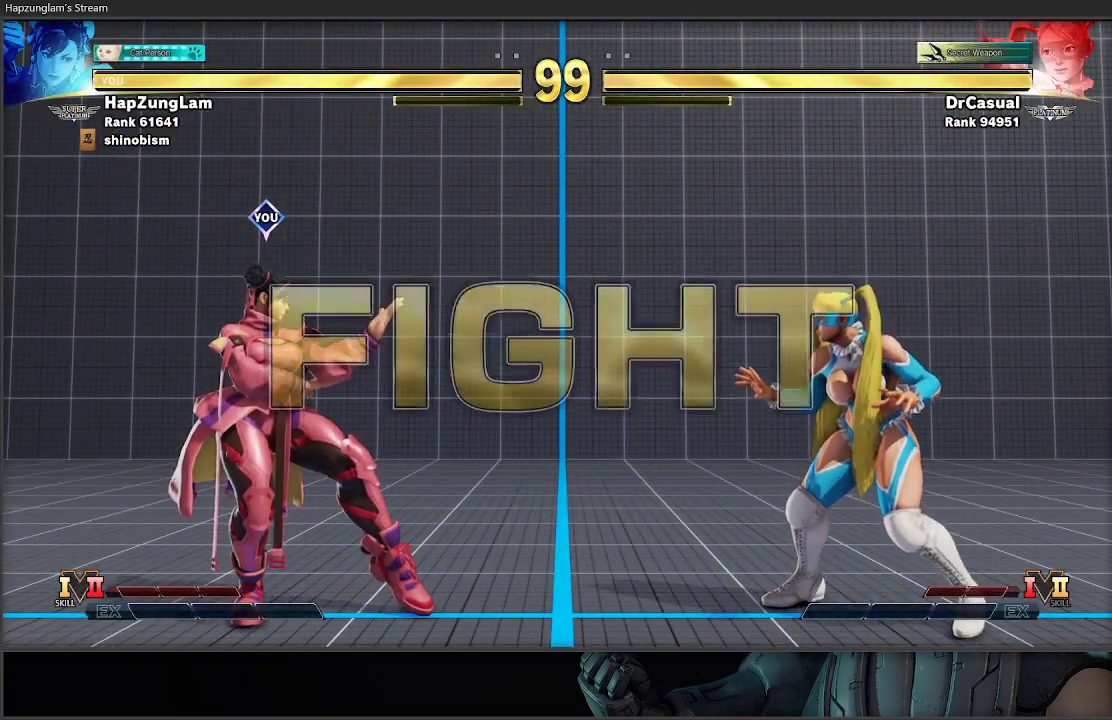
{"buttons": [], "left_stick": "left", "right_stick": "center", "events": [[233, "left_stick", "right"], [383, "Y", "down"], [383, "left_stick", "center"], [483, "Y", "up"], [483, "left_stick", "left"]]}
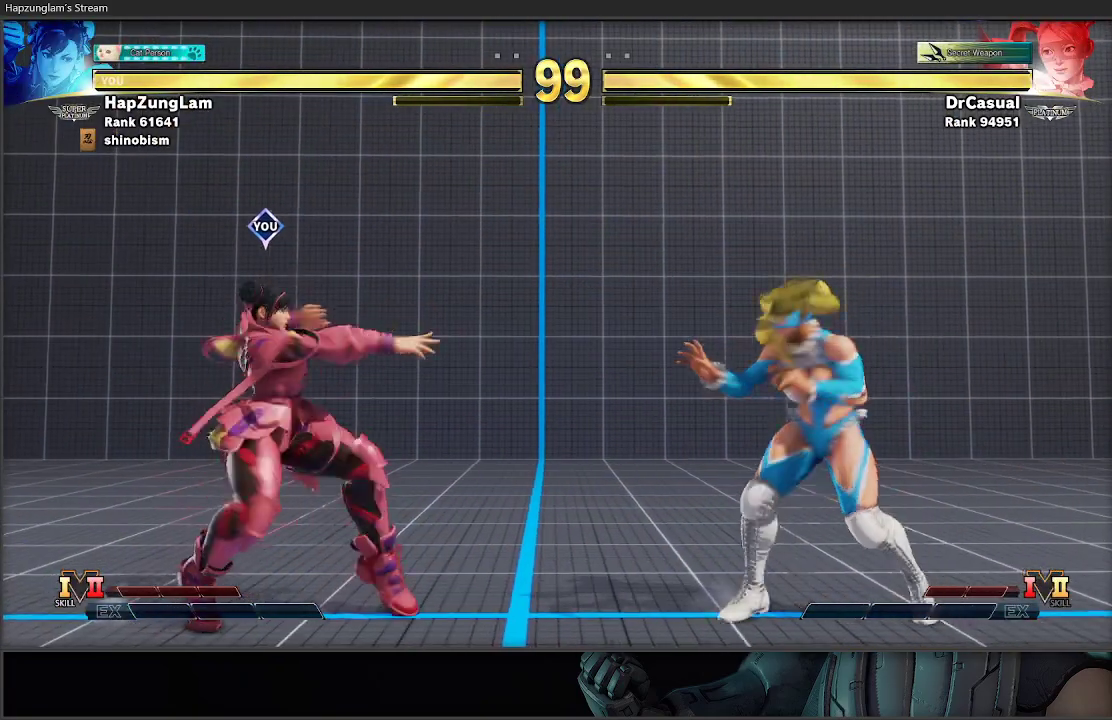
{"buttons": [], "left_stick": "right", "right_stick": "center", "events": [[400, "left_stick", "center"], [450, "left_stick", "right"]]}
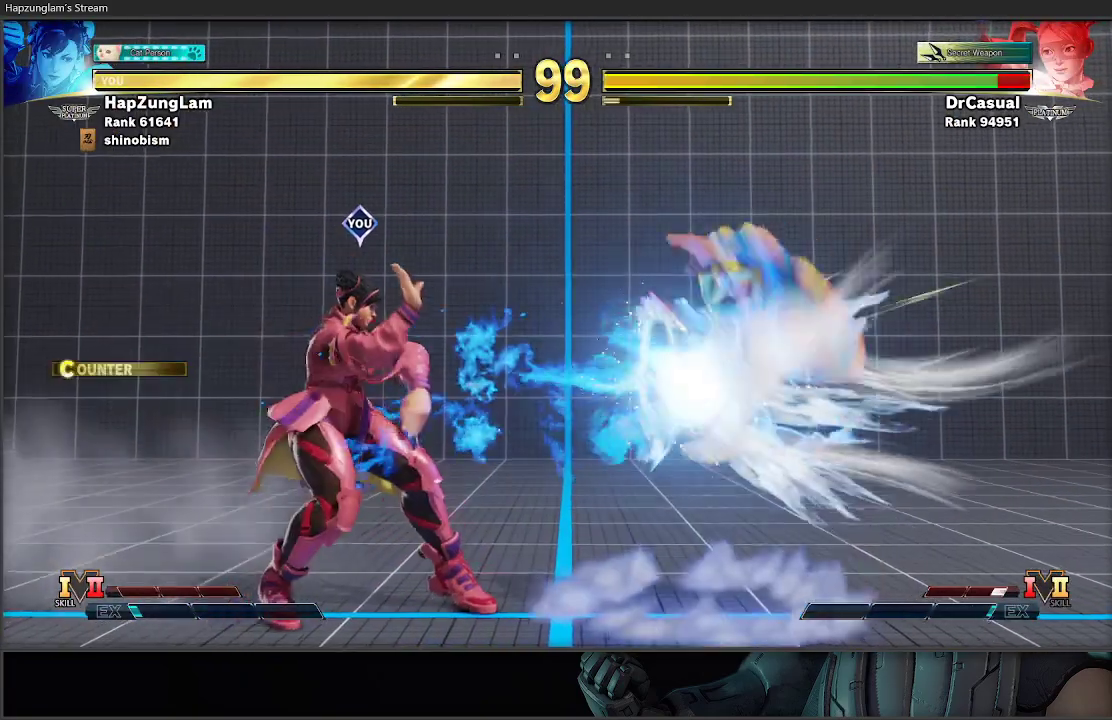
{"buttons": [], "left_stick": "center", "right_stick": "center", "events": [[33, "left_stick", "center"], [100, "left_stick", "right"], [433, "left_stick", "center"]]}
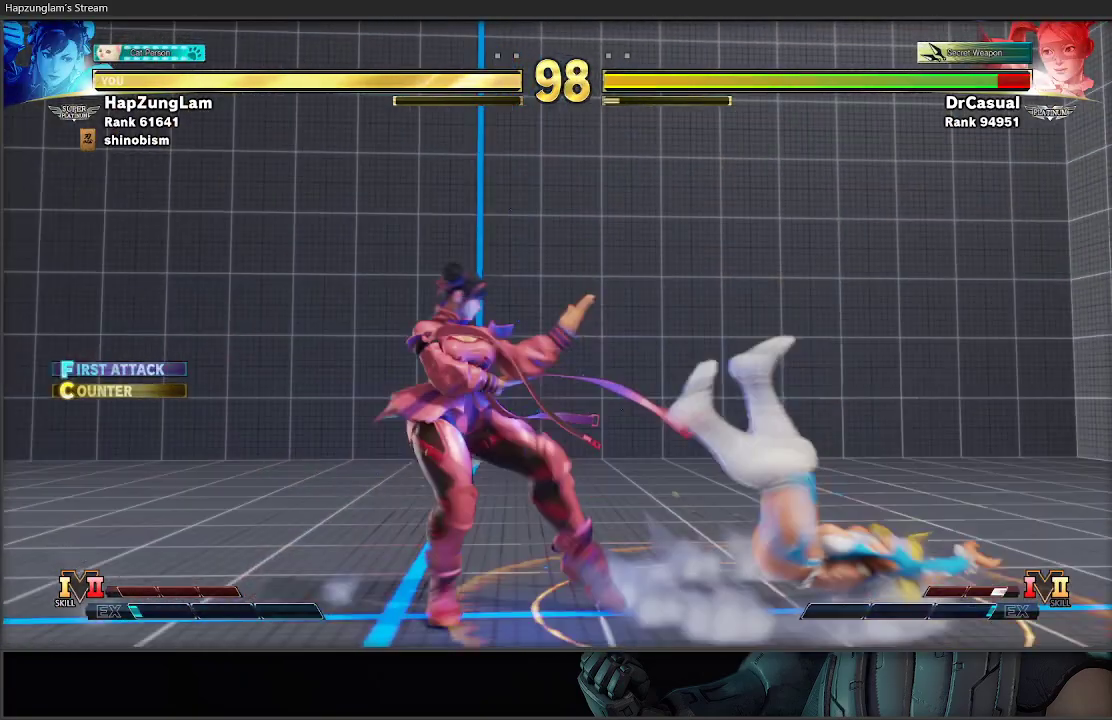
{"buttons": [], "left_stick": "right", "right_stick": "center", "events": [[83, "left_stick", "right"]]}
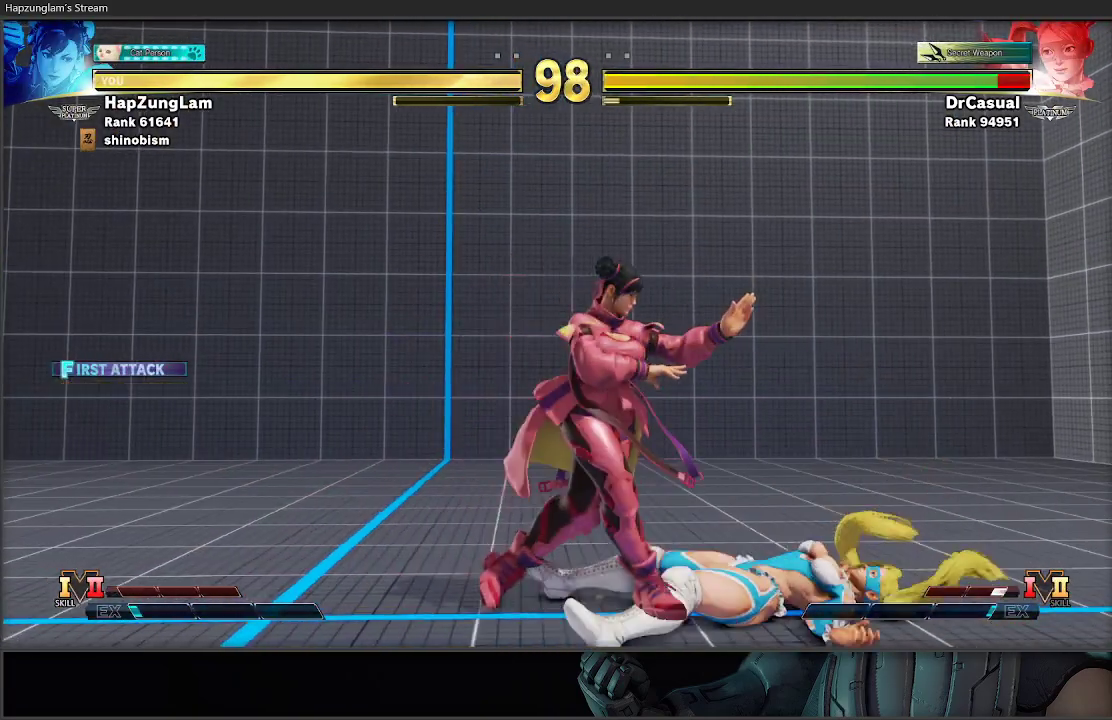
{"buttons": [], "left_stick": "right", "right_stick": "center", "events": [[33, "left_stick", "left"], [317, "left_stick", "center"], [367, "left_stick", "right"]]}
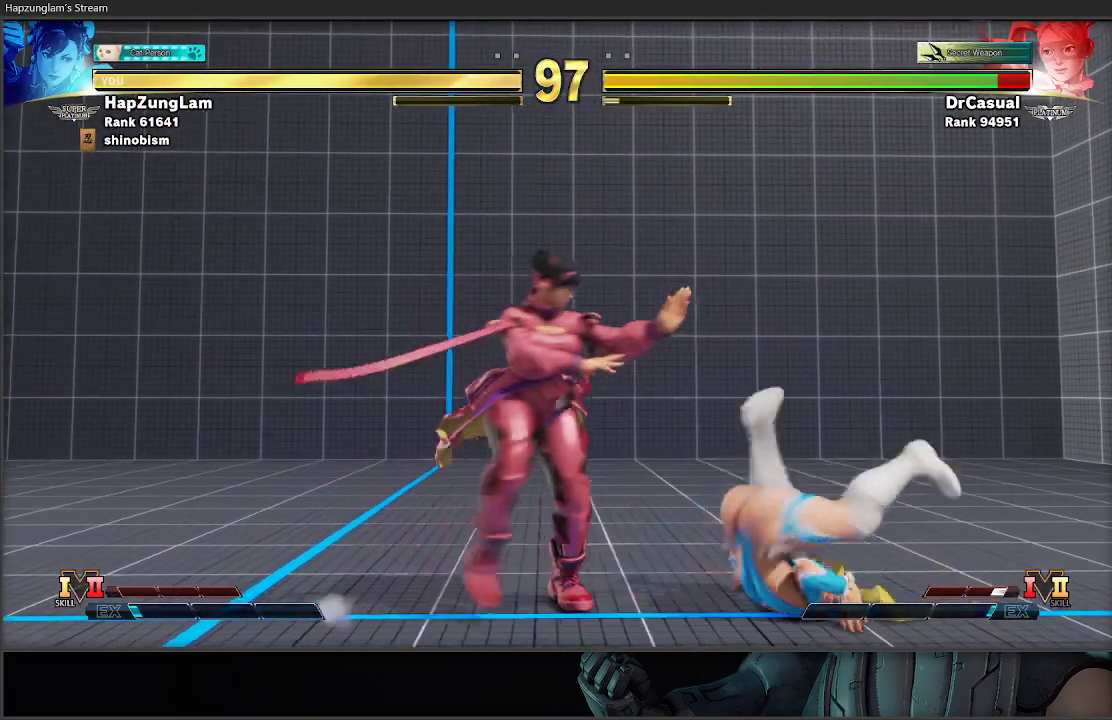
{"buttons": [], "left_stick": "left", "right_stick": "center", "events": [[83, "left_stick", "center"], [167, "left_stick", "right"], [267, "X", "down"], [283, "A", "down"], [383, "left_stick", "left"], [450, "A", "up"], [450, "X", "up"]]}
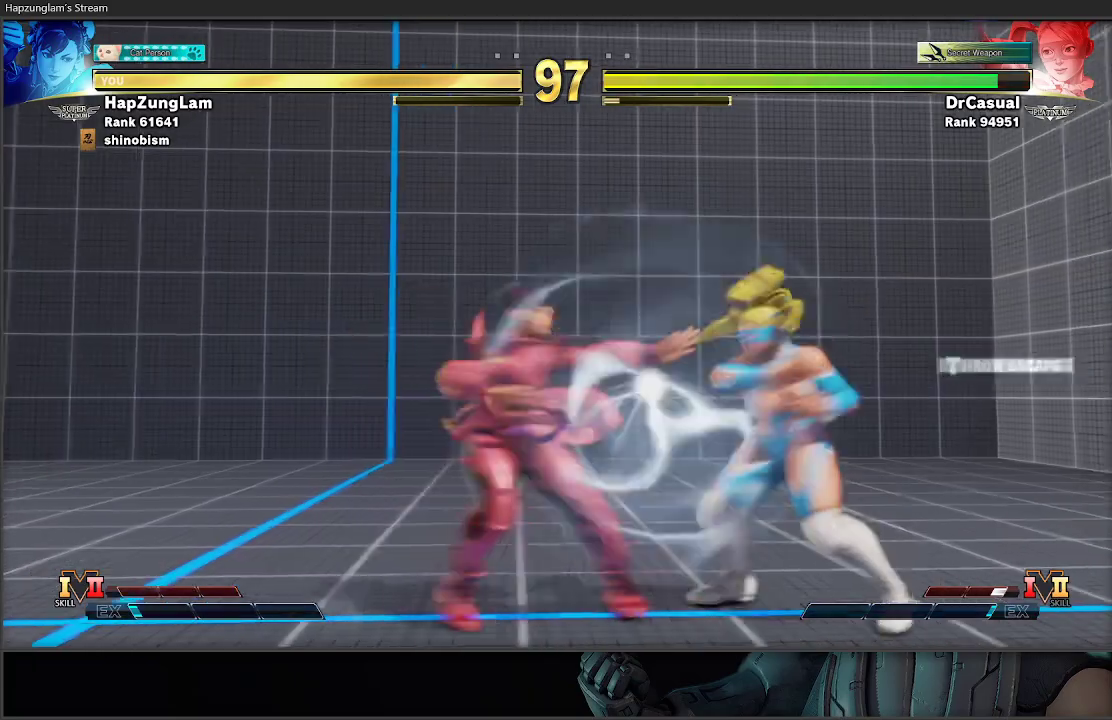
{"buttons": [], "left_stick": "left", "right_stick": "center", "events": []}
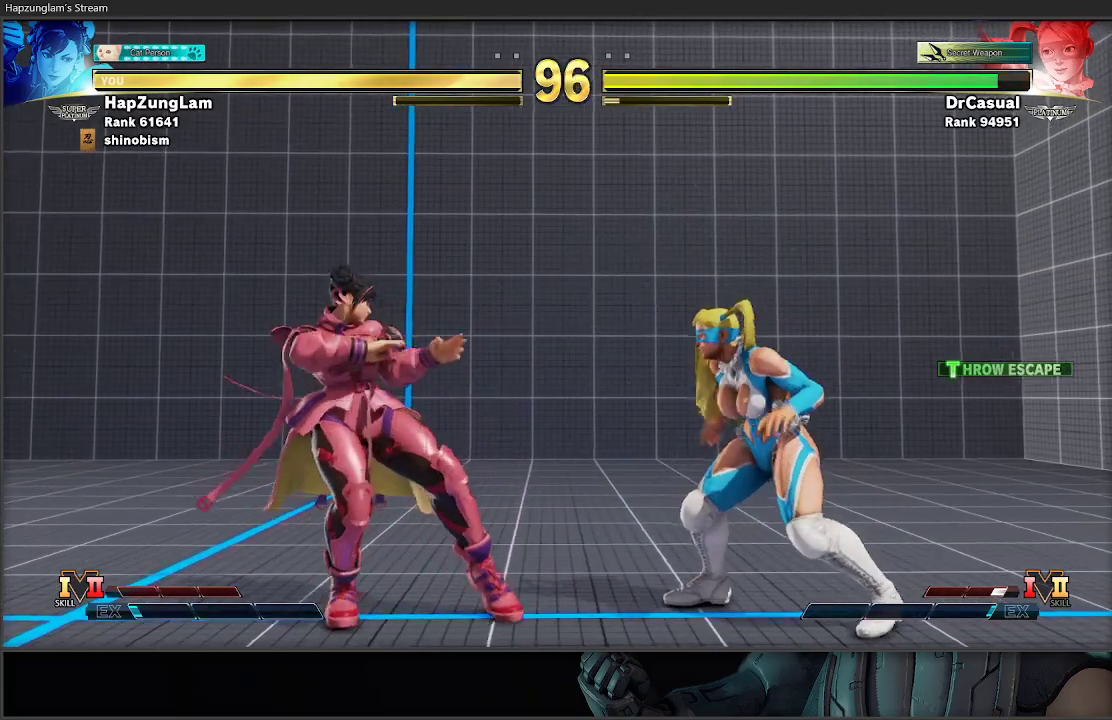
{"buttons": ["Y"], "left_stick": "left", "right_stick": "center", "events": [[133, "Y", "down"]]}
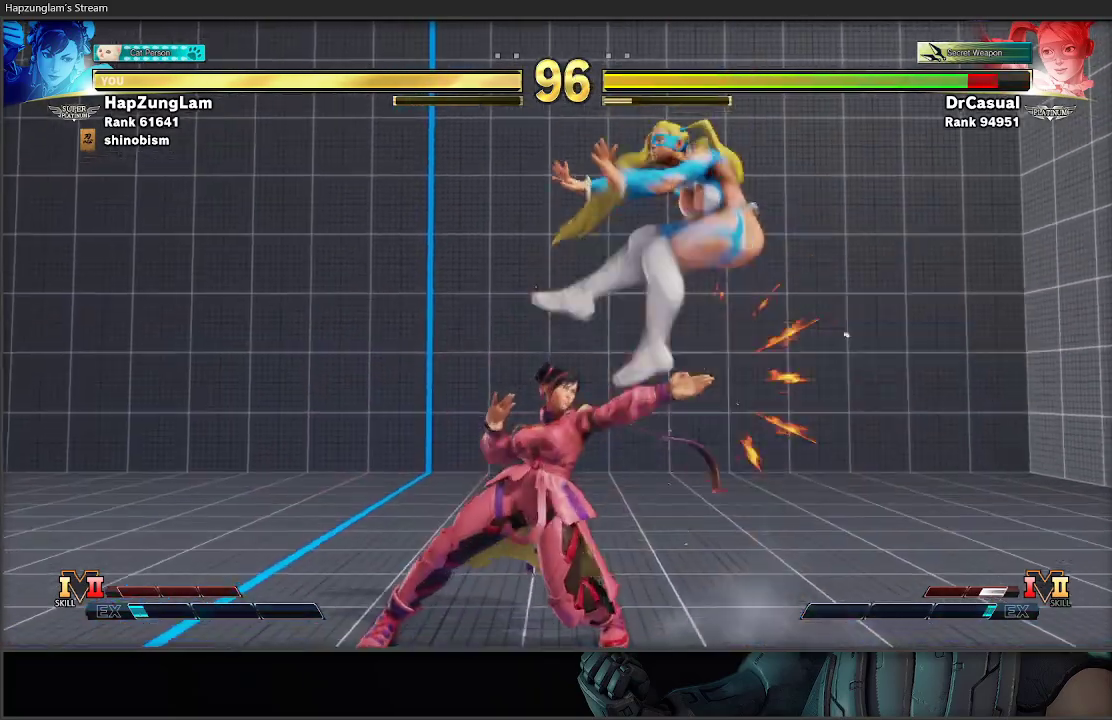
{"buttons": [], "left_stick": "left", "right_stick": "center", "events": [[50, "Y", "up"], [167, "left_stick", "right"], [200, "X", "down"], [283, "left_stick", "left"], [317, "X", "up"]]}